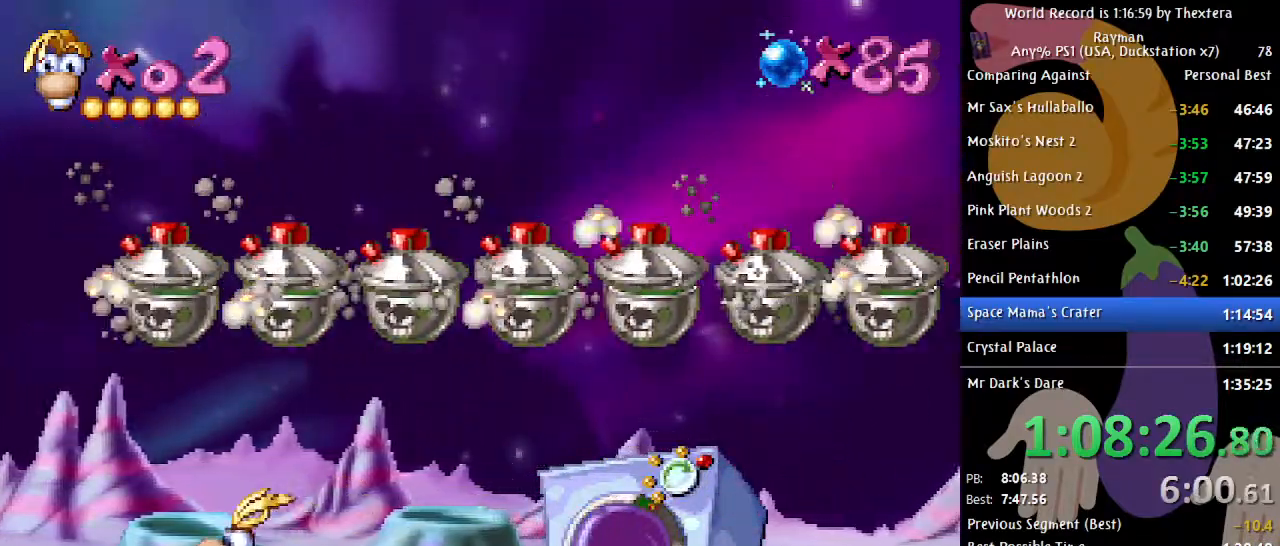
Gameplay with a controller (Xbox layout); each line is a JSON object with the inputs held at the frame after it. "events" lists button and stick changes between this image and that frame as [ms after this image, input, new state], when the widget could be followed in between. Not read: L1 L2 L3 R1 R2 R3 SELECT START.
{"buttons": [], "events": [[433, "DPAD_LEFT", "up"], [467, "B", "up"]]}
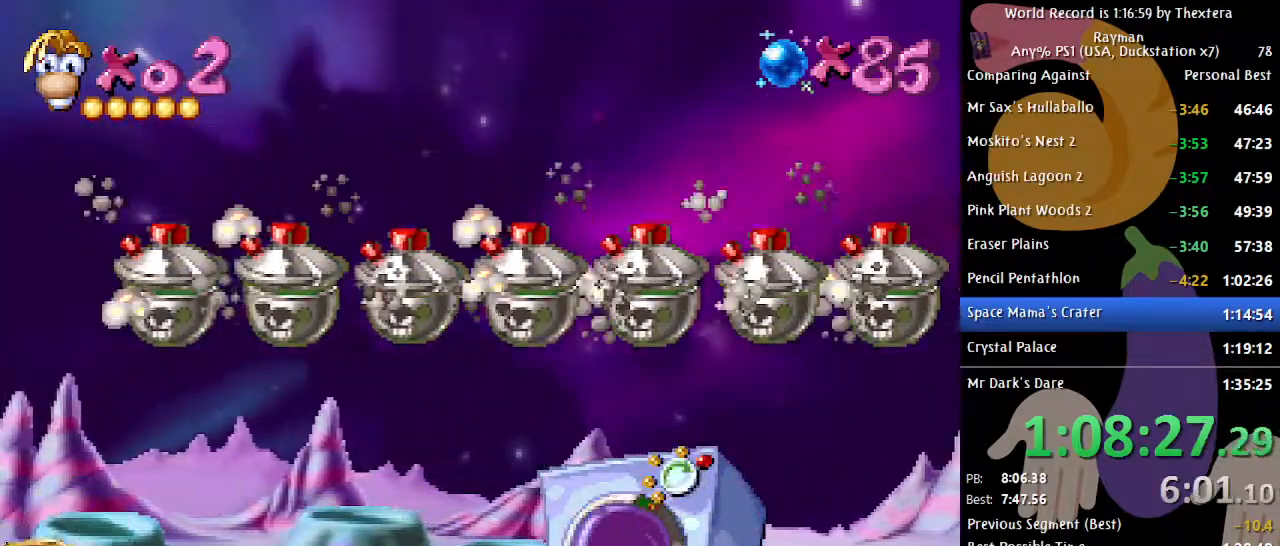
{"buttons": ["DPAD_DOWN"], "events": [[50, "DPAD_DOWN", "down"]]}
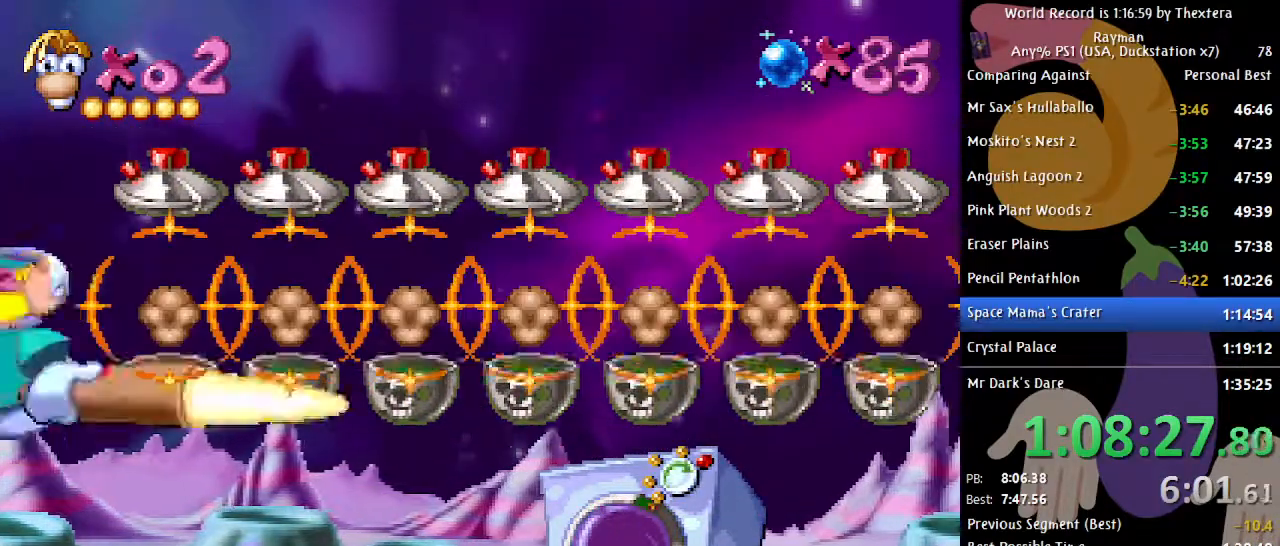
{"buttons": ["DPAD_DOWN"], "events": []}
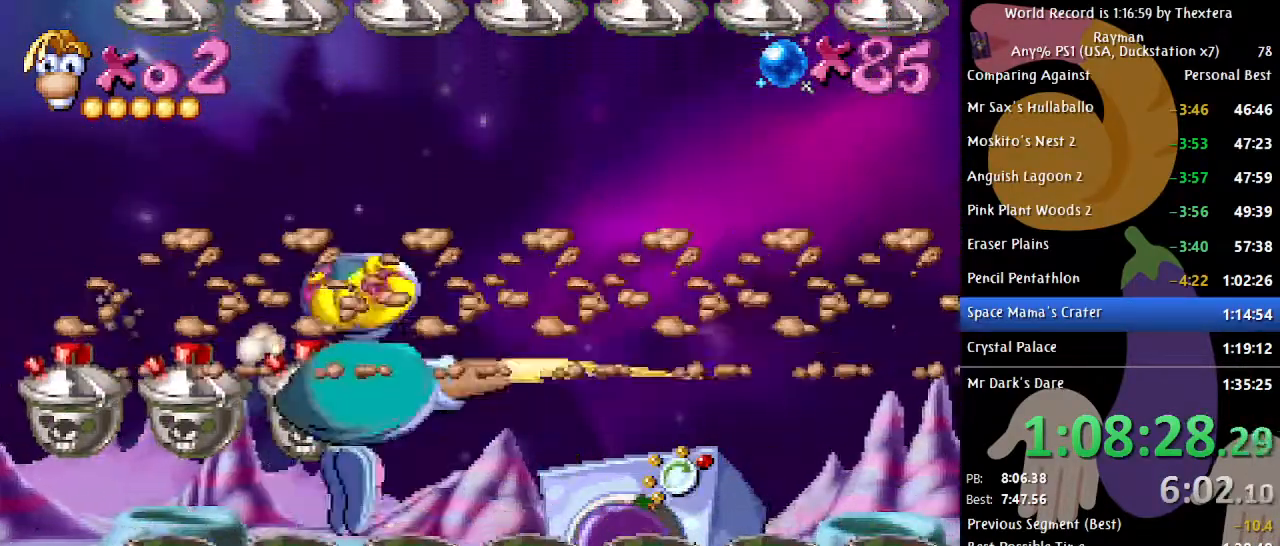
{"buttons": ["B", "DPAD_RIGHT"], "events": [[17, "B", "down"], [300, "DPAD_DOWN", "up"], [400, "DPAD_RIGHT", "down"]]}
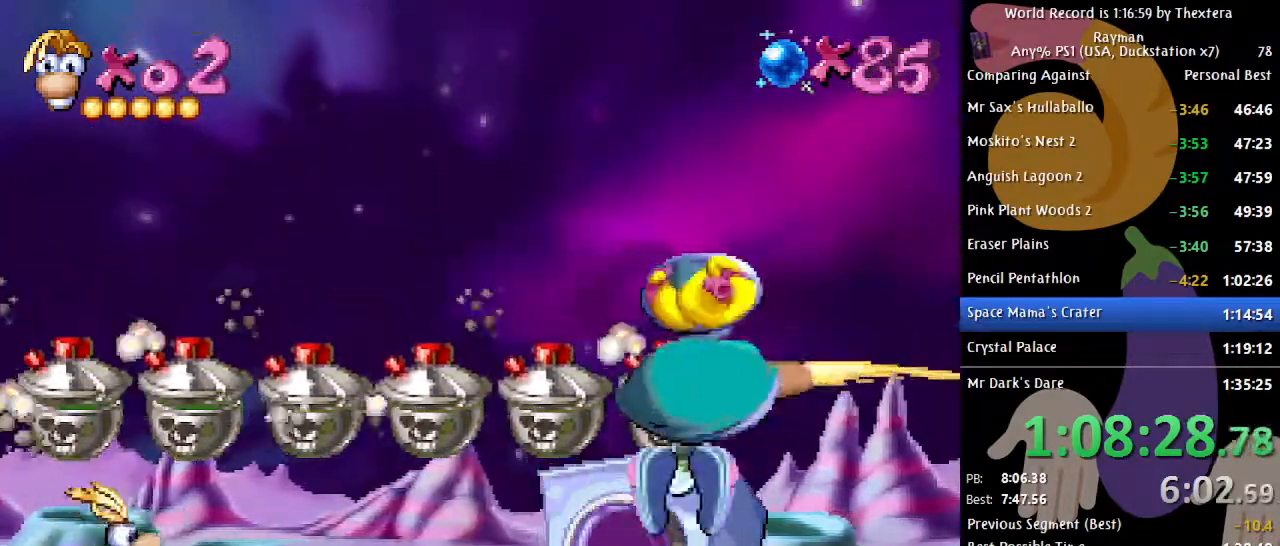
{"buttons": ["B", "DPAD_RIGHT"], "events": []}
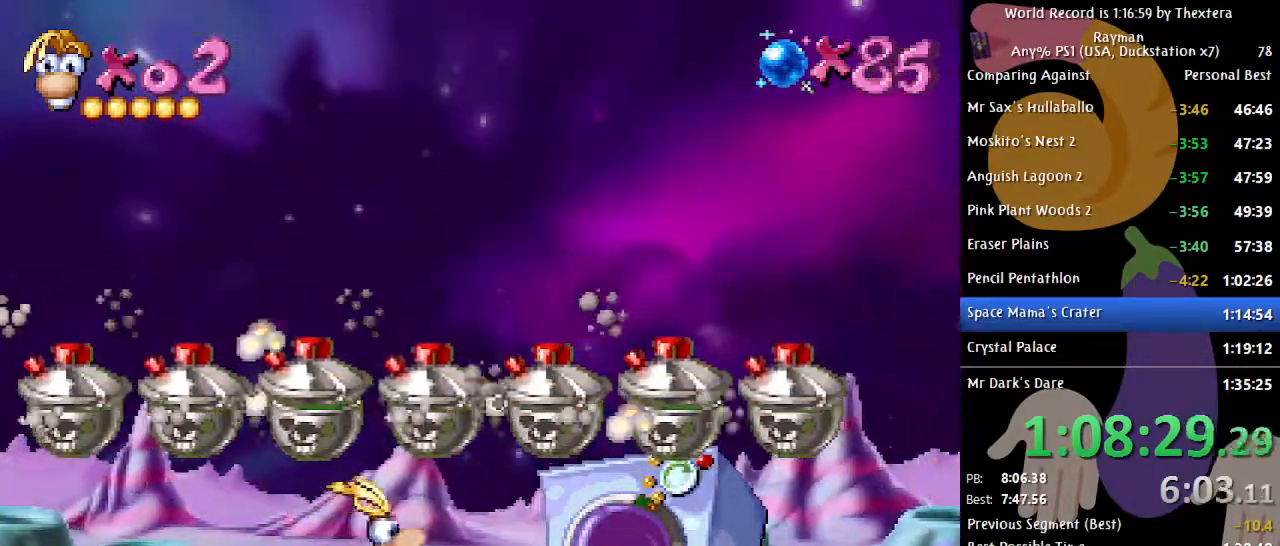
{"buttons": ["B", "DPAD_RIGHT"], "events": []}
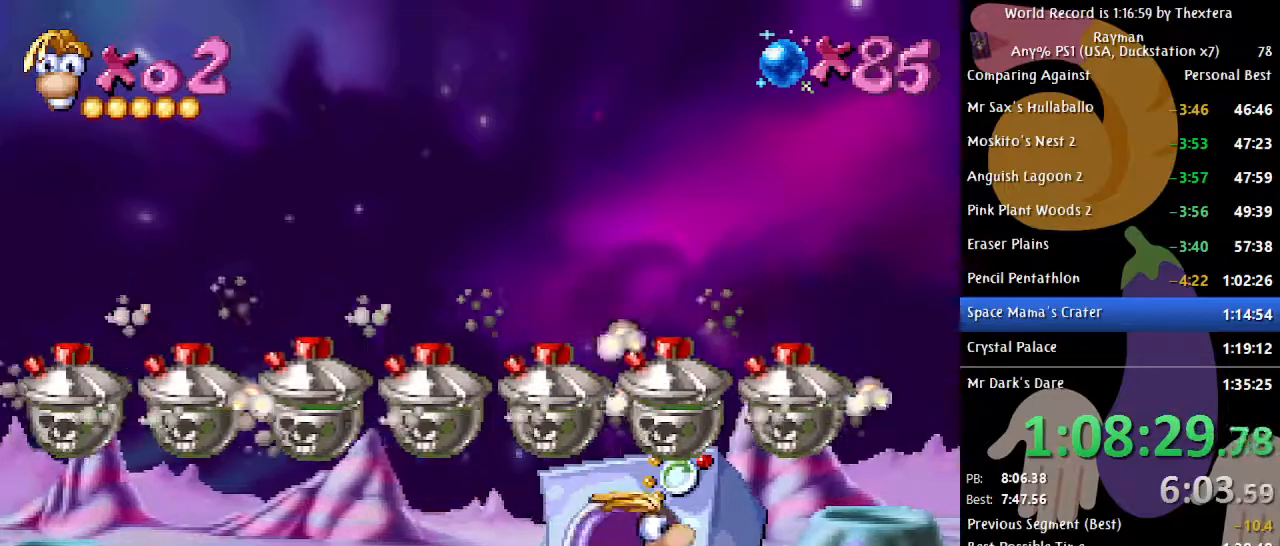
{"buttons": [], "events": [[467, "B", "up"], [483, "DPAD_RIGHT", "up"]]}
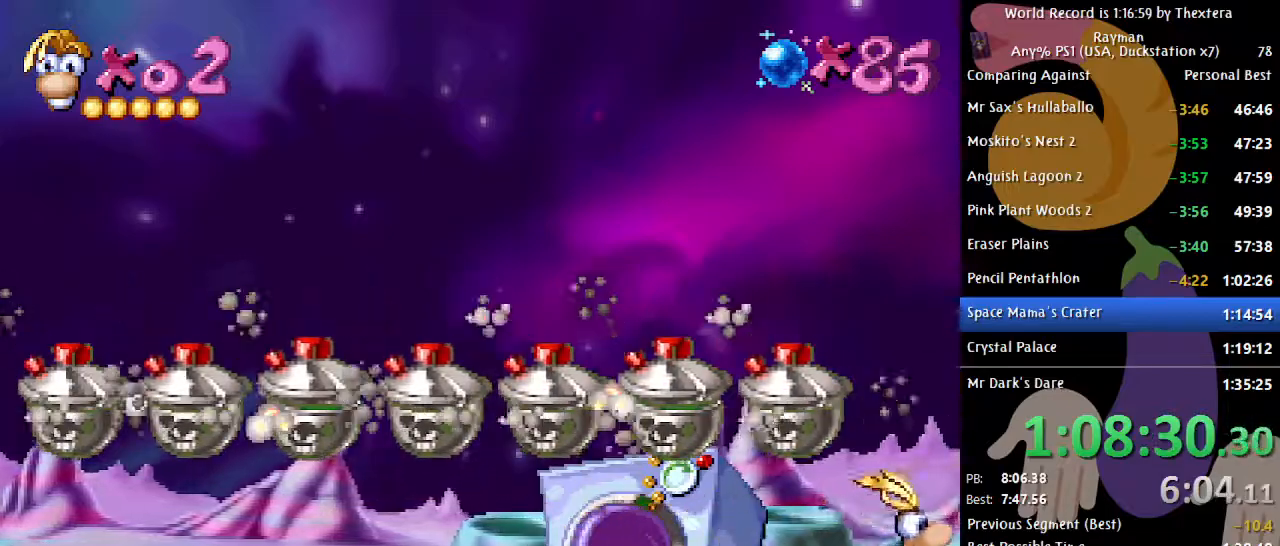
{"buttons": ["DPAD_DOWN"], "events": [[50, "DPAD_DOWN", "down"]]}
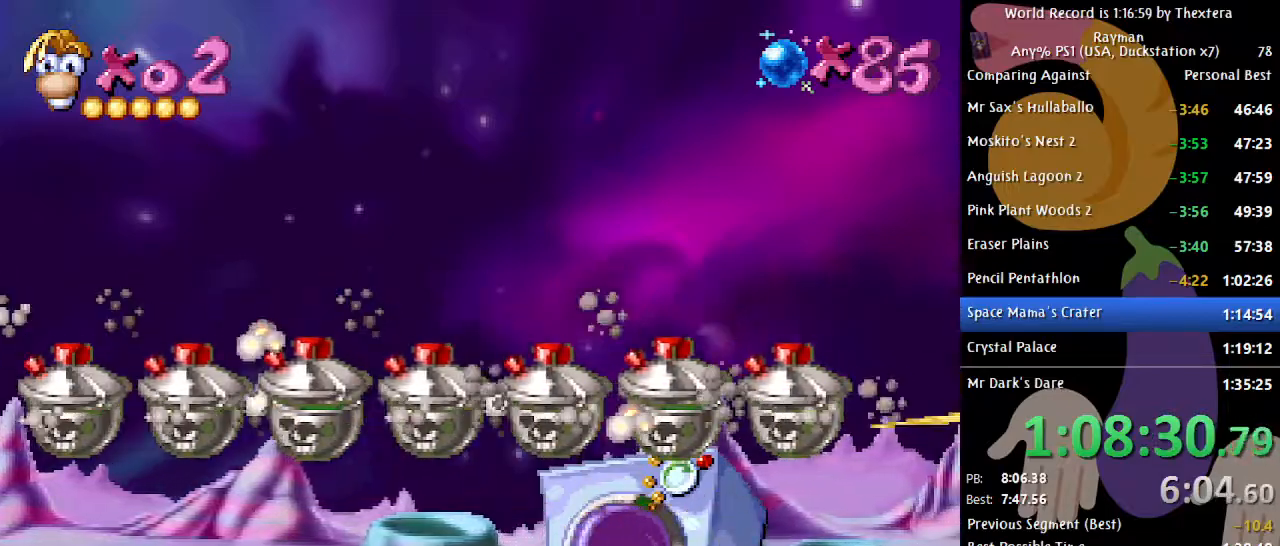
{"buttons": ["DPAD_DOWN"], "events": []}
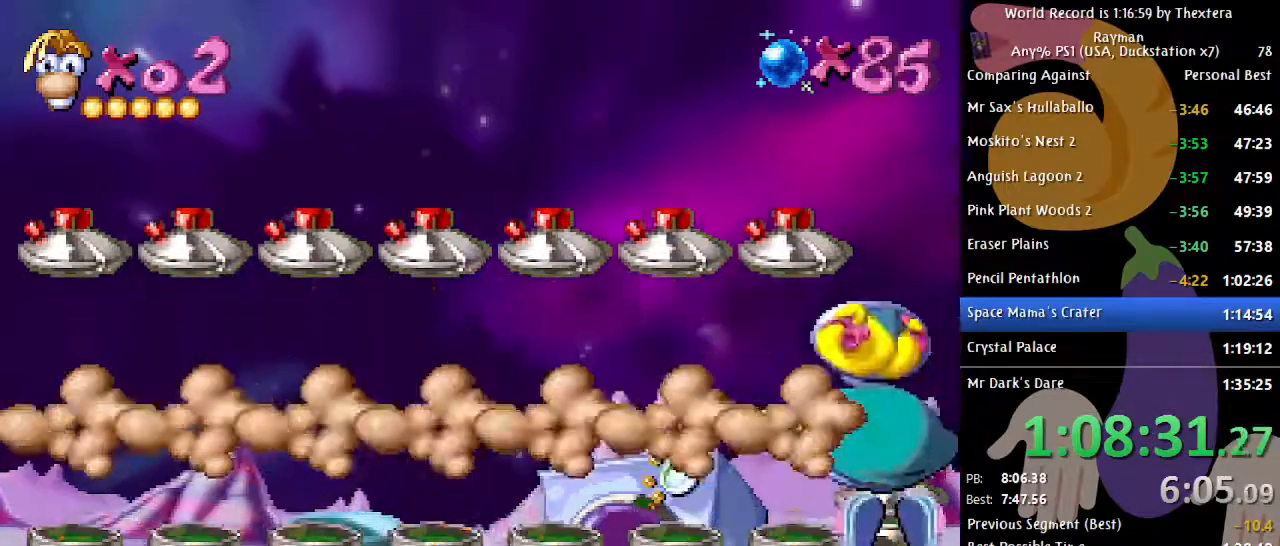
{"buttons": ["DPAD_DOWN"], "events": []}
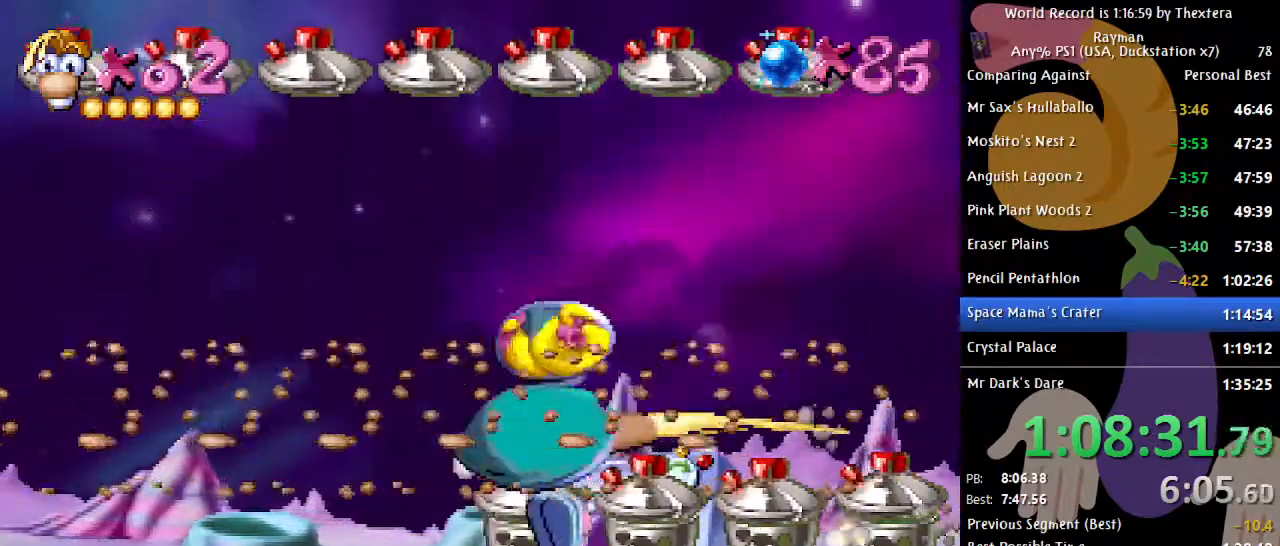
{"buttons": ["DPAD_DOWN"], "events": []}
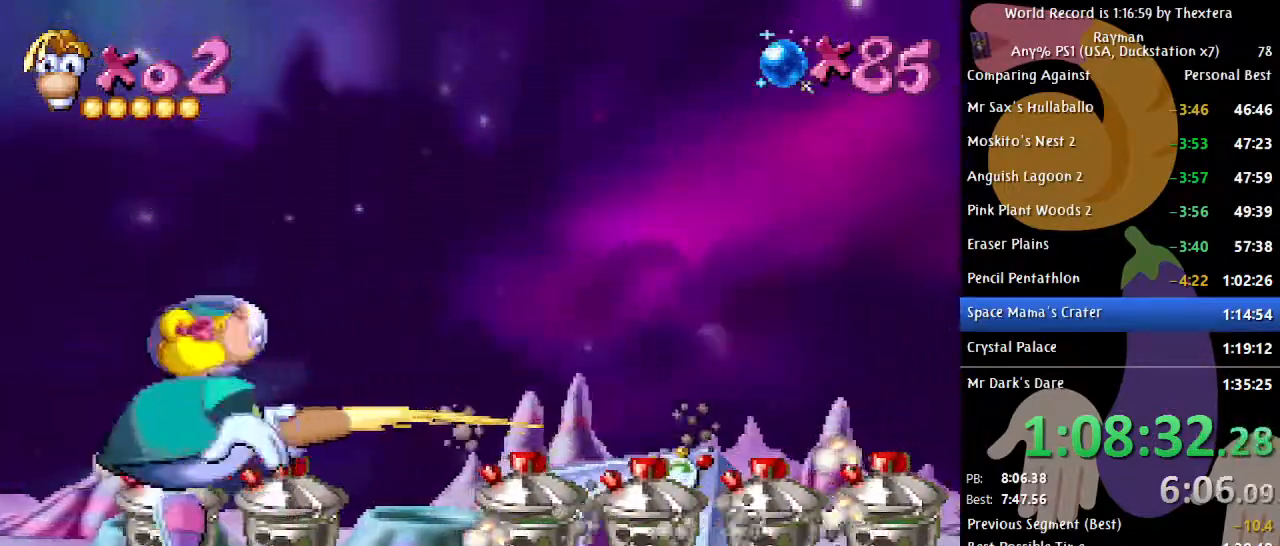
{"buttons": ["DPAD_DOWN"], "events": []}
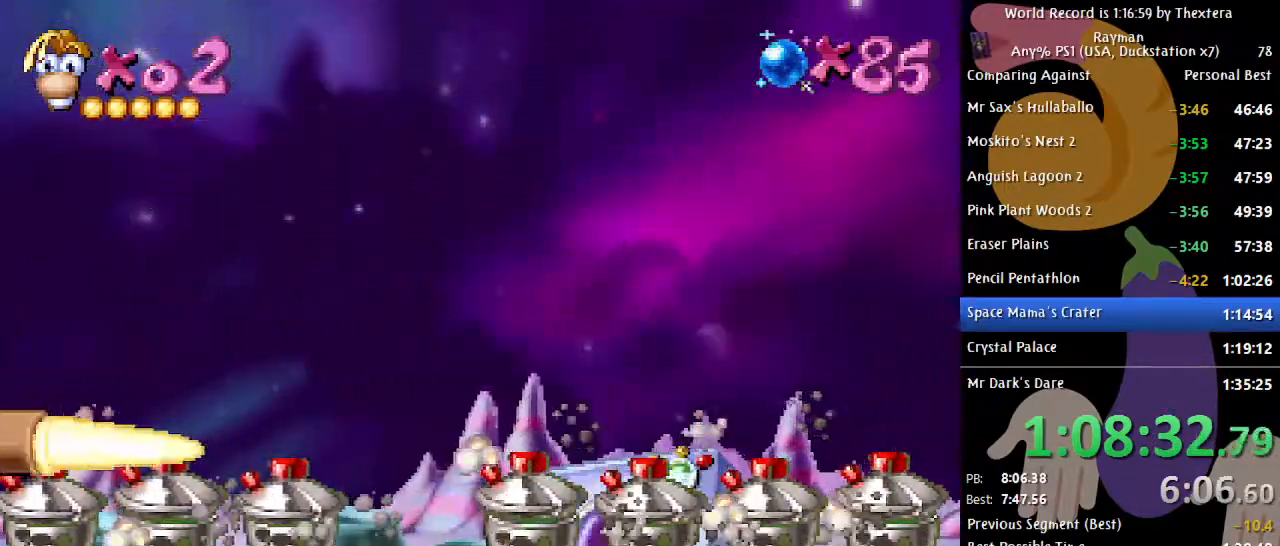
{"buttons": ["DPAD_DOWN"], "events": []}
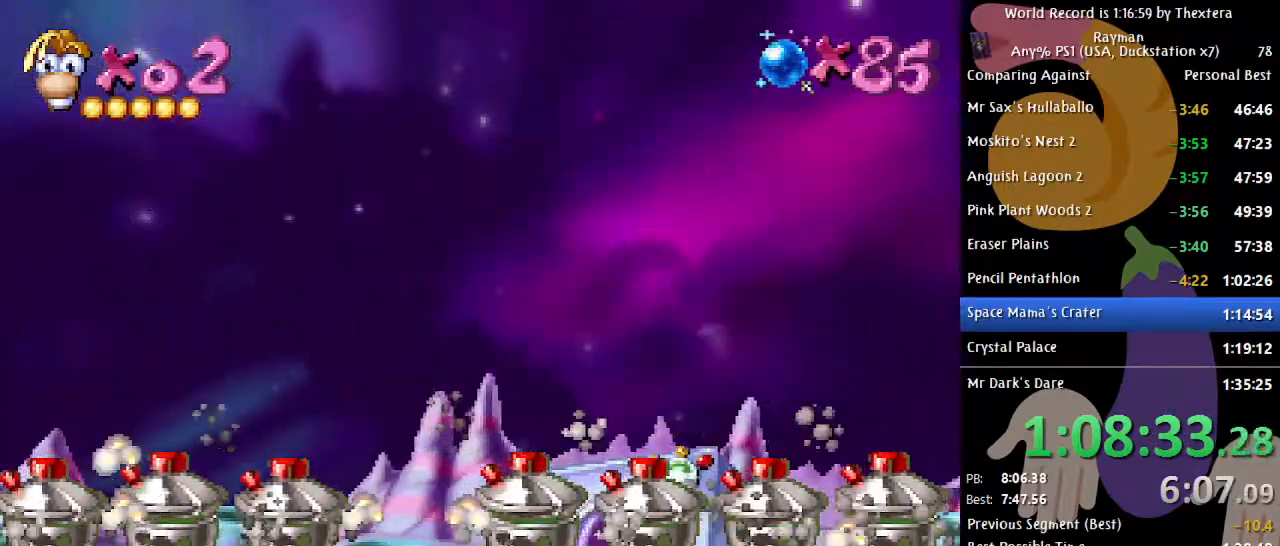
{"buttons": ["DPAD_DOWN"], "events": []}
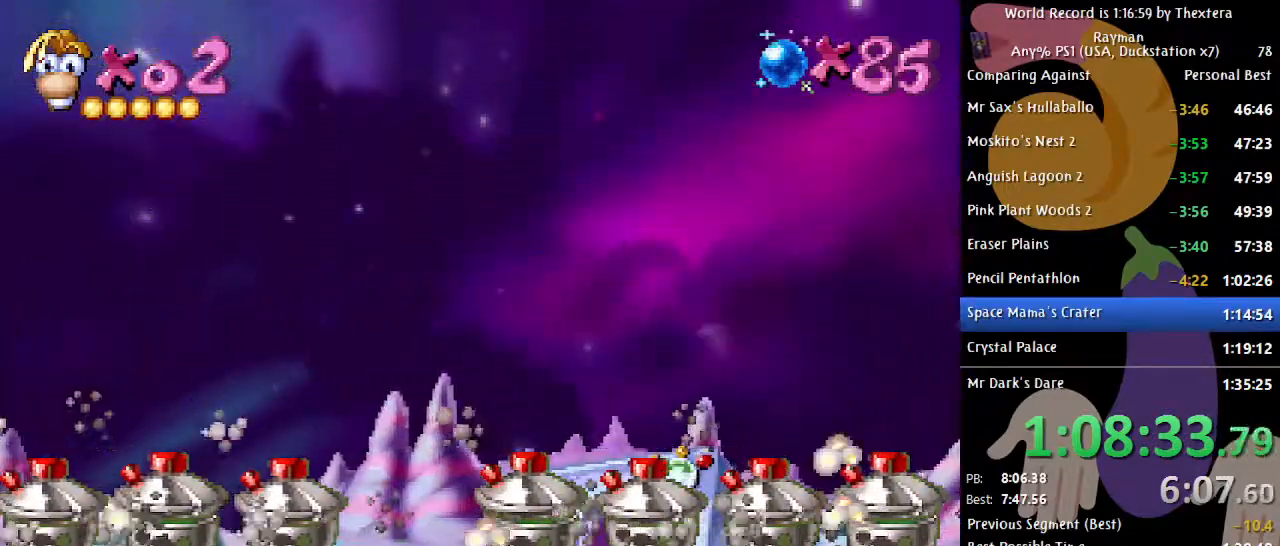
{"buttons": ["DPAD_DOWN"], "events": []}
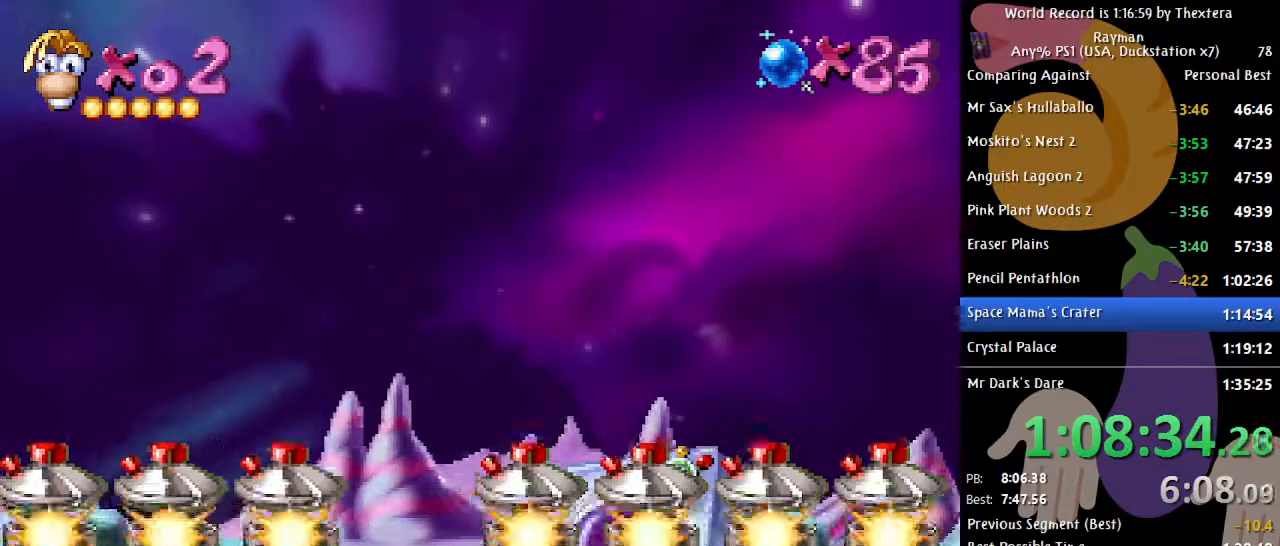
{"buttons": ["DPAD_DOWN"], "events": []}
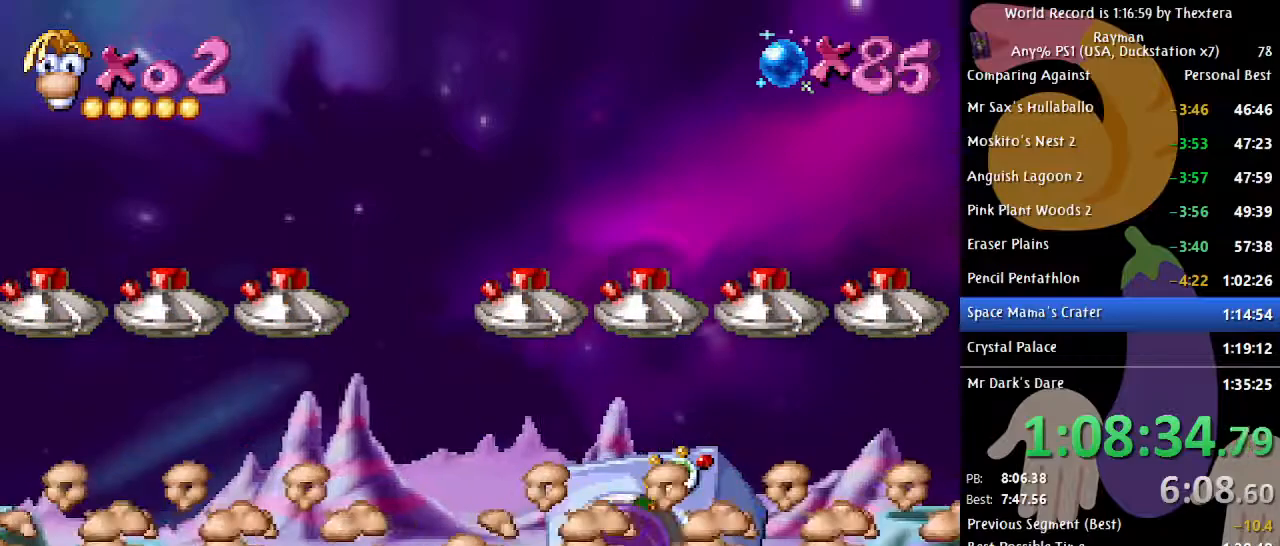
{"buttons": ["DPAD_DOWN"], "events": []}
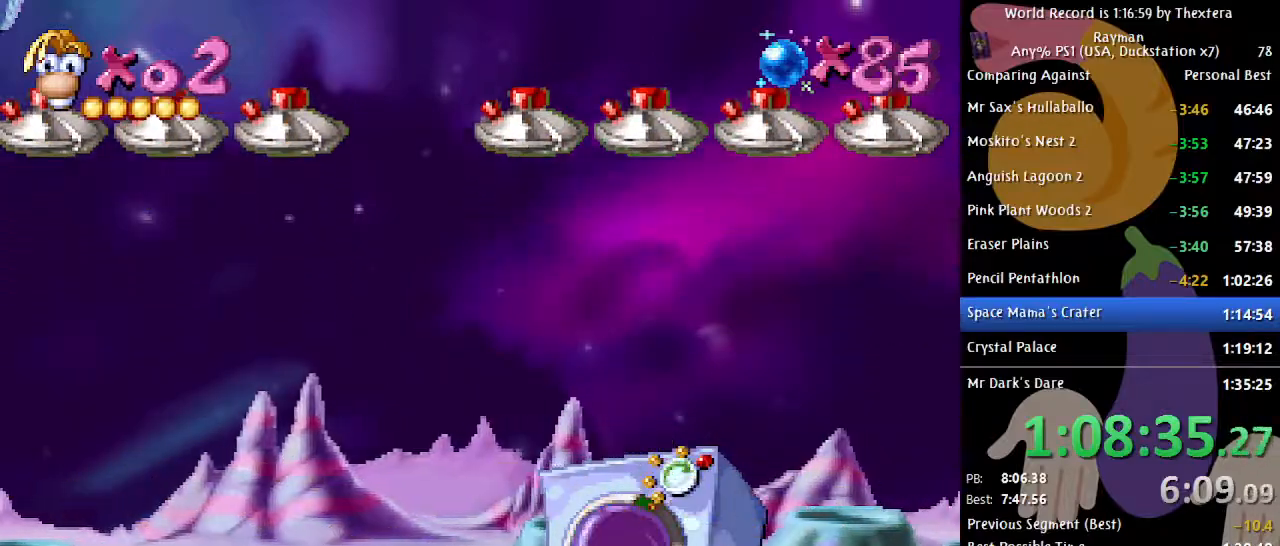
{"buttons": [], "events": [[133, "DPAD_DOWN", "up"]]}
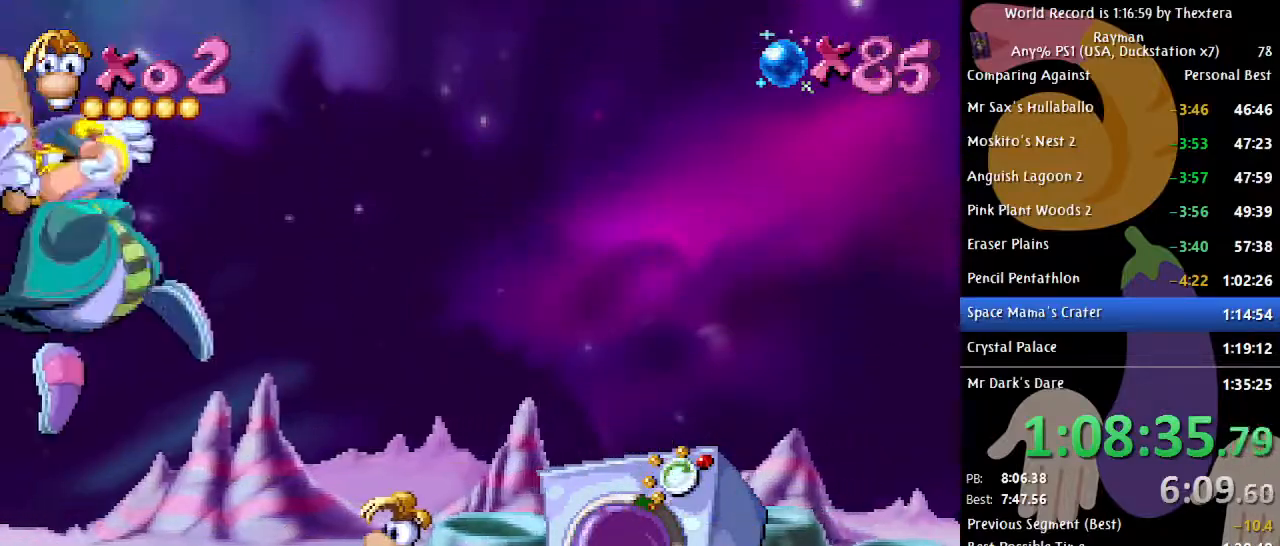
{"buttons": ["DPAD_RIGHT"], "events": [[233, "DPAD_RIGHT", "down"]]}
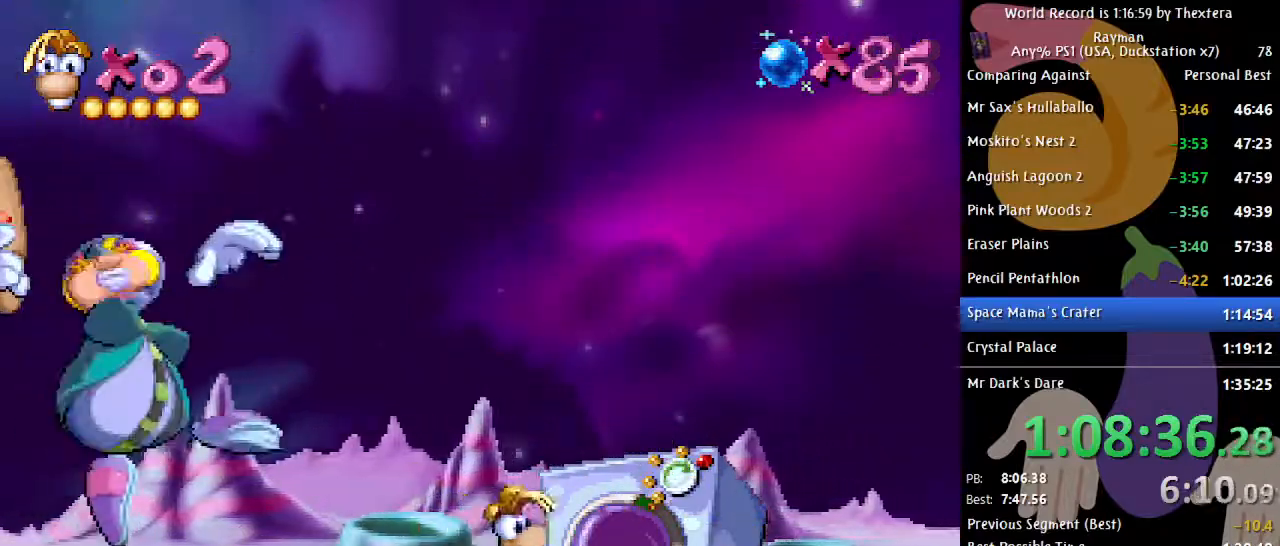
{"buttons": ["DPAD_LEFT"], "events": [[250, "DPAD_RIGHT", "up"], [433, "DPAD_LEFT", "down"]]}
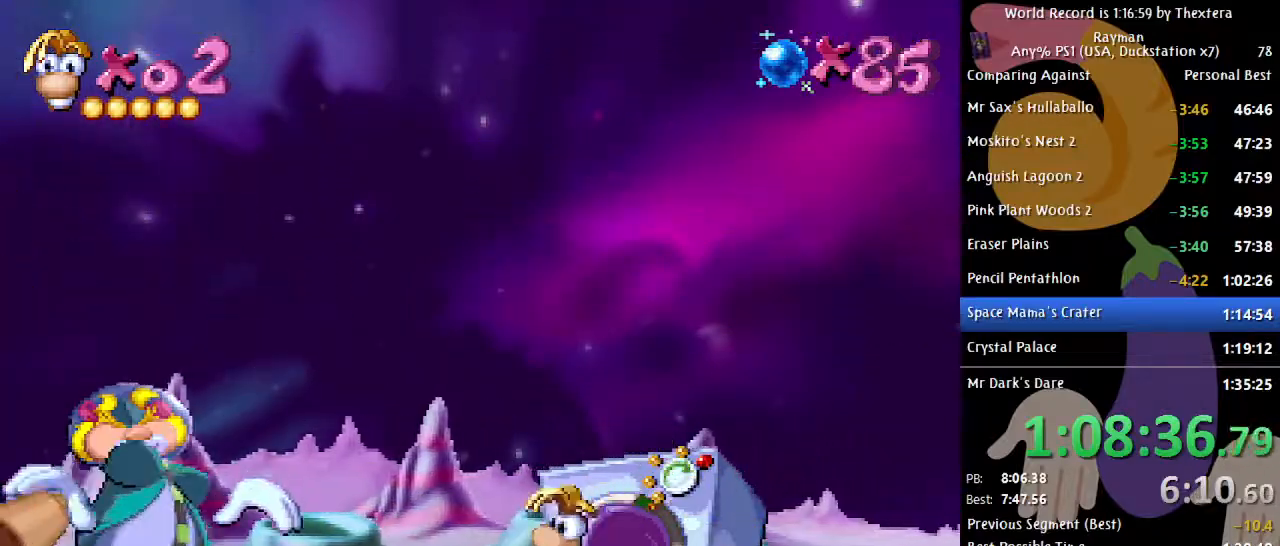
{"buttons": ["DPAD_LEFT"], "events": [[17, "DPAD_LEFT", "up"], [117, "DPAD_LEFT", "down"], [200, "DPAD_LEFT", "up"], [367, "A", "down"], [467, "A", "up"], [500, "DPAD_LEFT", "down"]]}
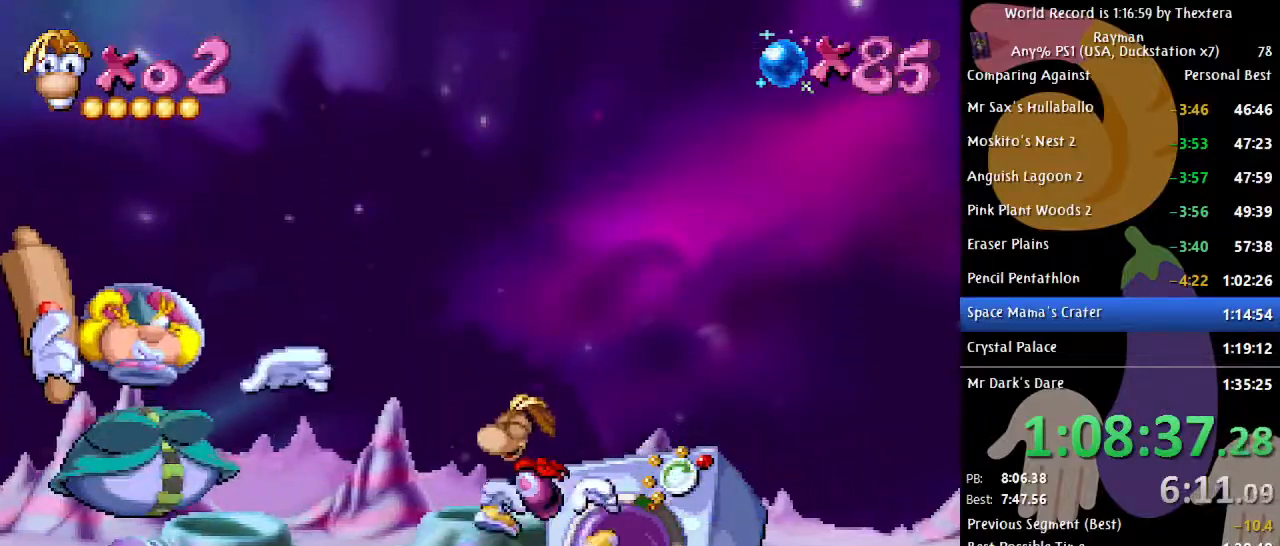
{"buttons": [], "events": [[183, "DPAD_LEFT", "up"], [267, "X", "down"], [333, "X", "up"]]}
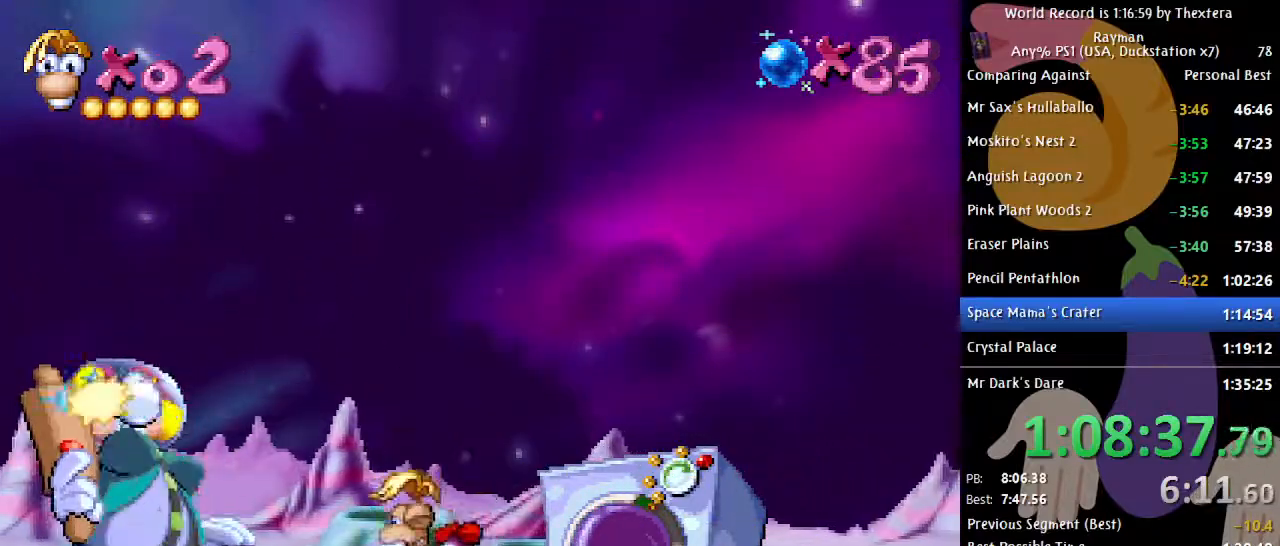
{"buttons": [], "events": []}
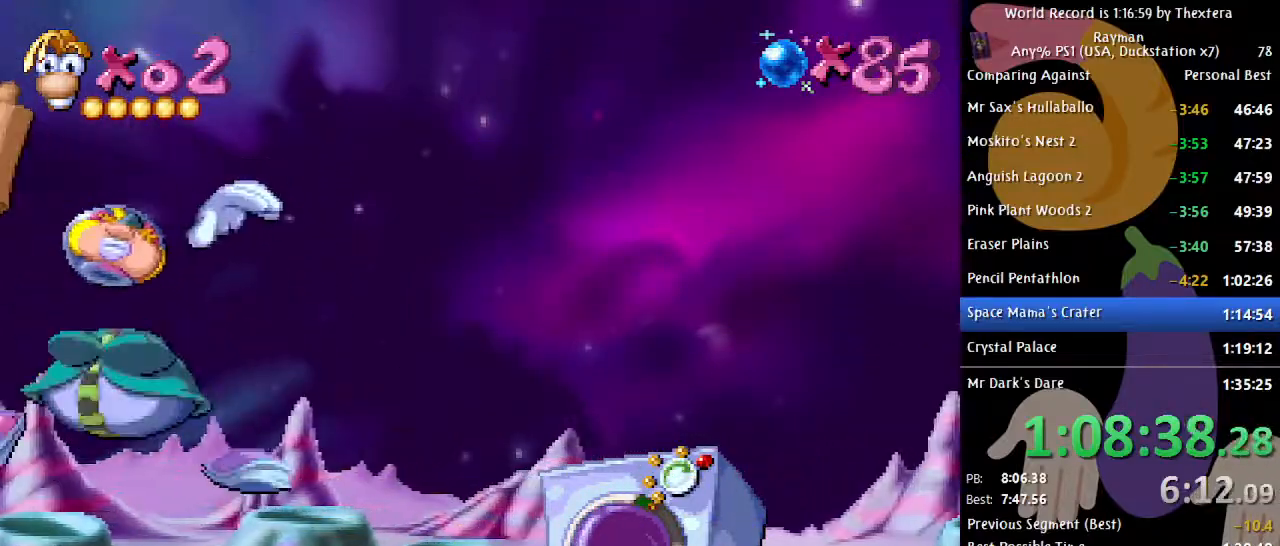
{"buttons": [], "events": []}
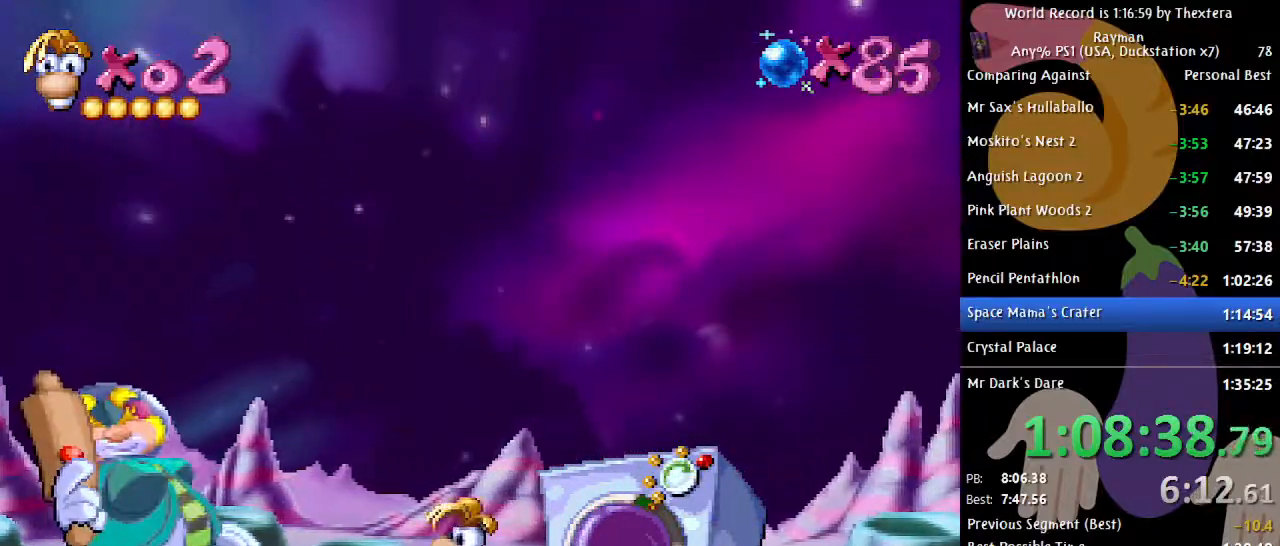
{"buttons": [], "events": []}
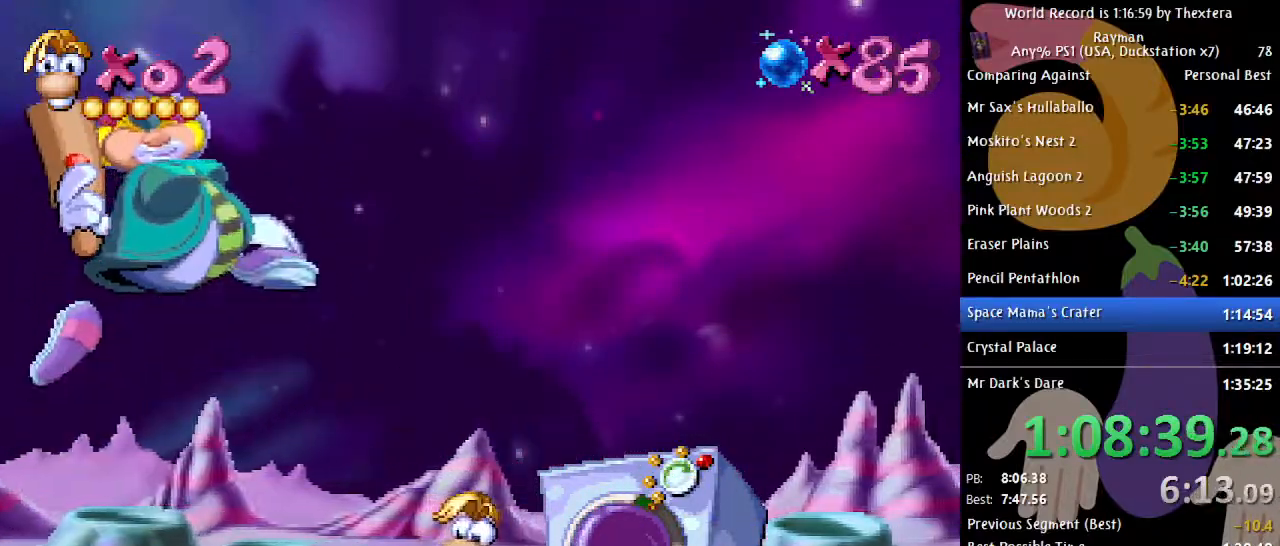
{"buttons": [], "events": []}
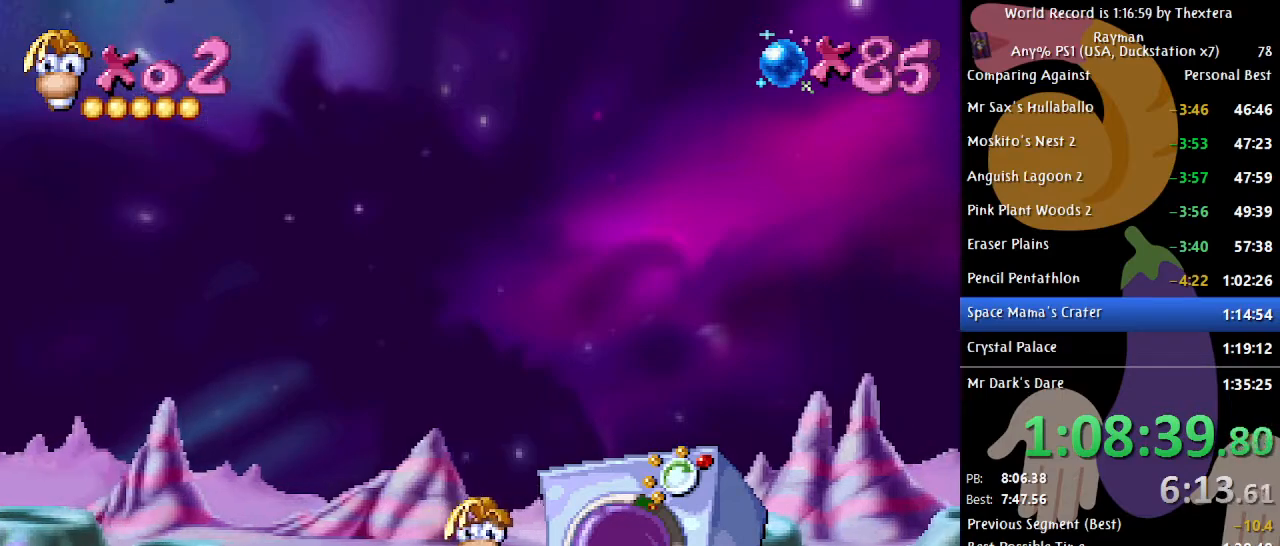
{"buttons": [], "events": []}
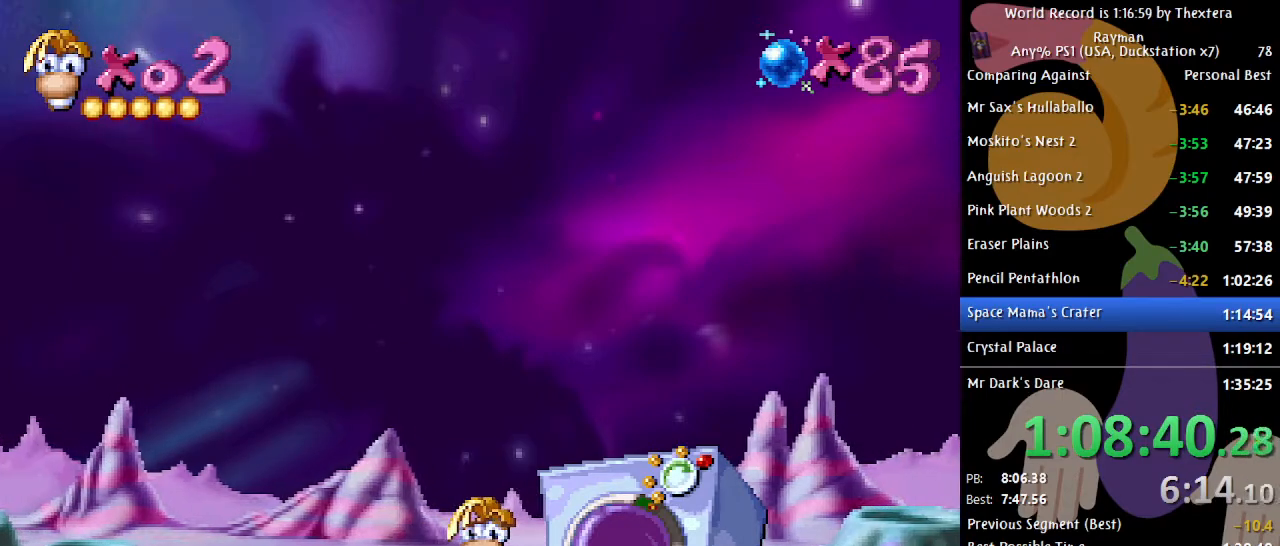
{"buttons": ["DPAD_LEFT"], "events": [[100, "DPAD_LEFT", "down"]]}
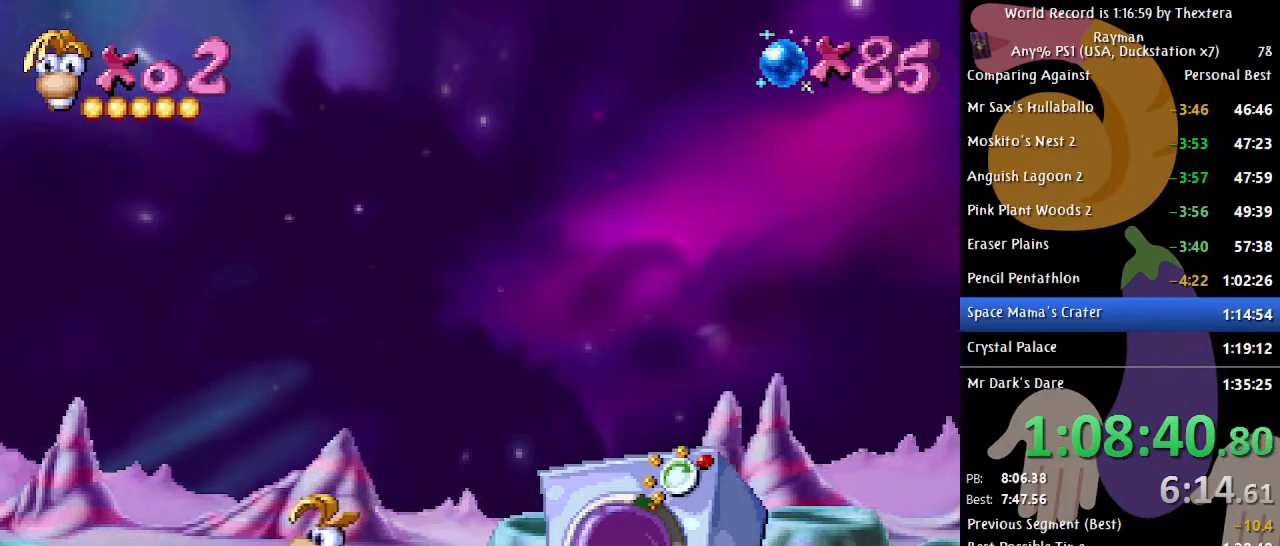
{"buttons": [], "events": [[467, "DPAD_LEFT", "up"]]}
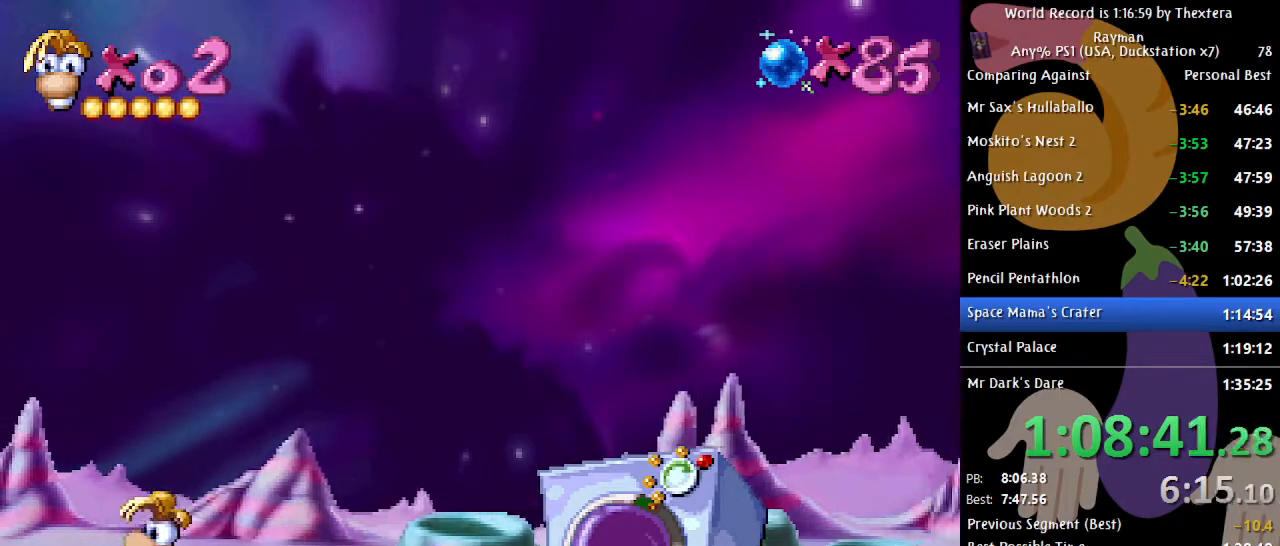
{"buttons": [], "events": [[150, "DPAD_RIGHT", "down"], [267, "DPAD_RIGHT", "up"]]}